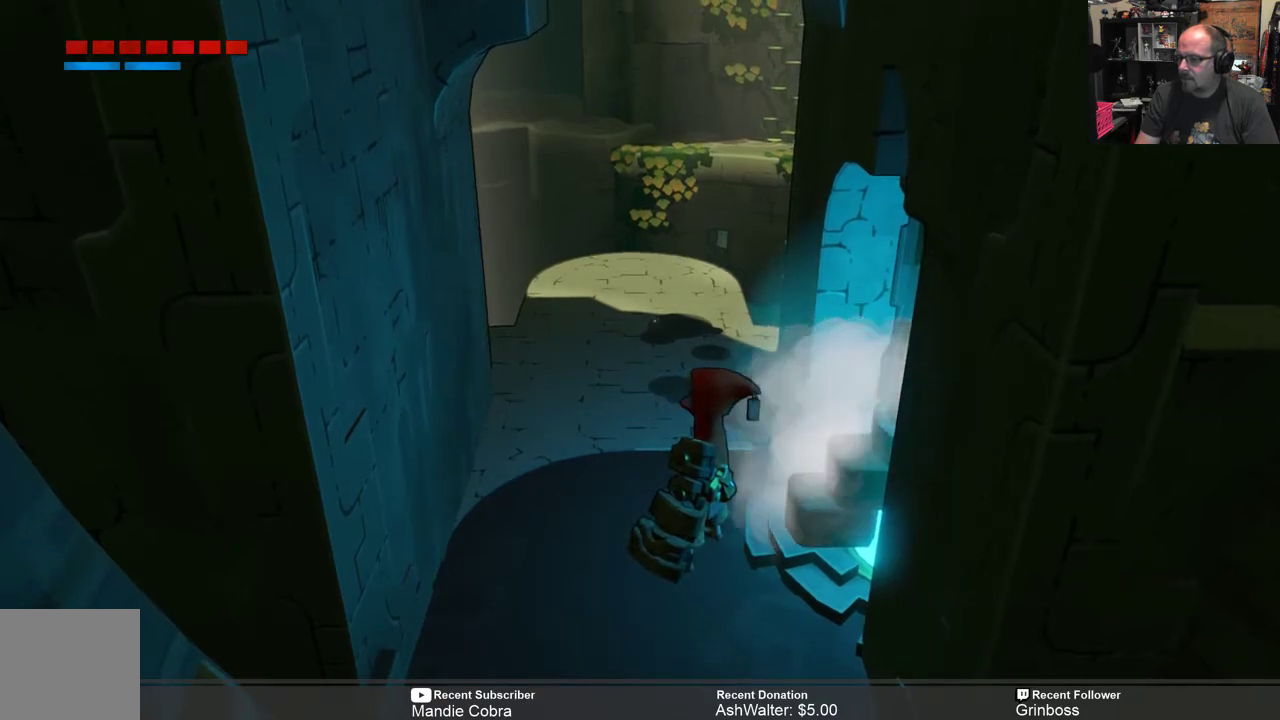
Gameplay with a controller (Xbox layout); each line is a JSON object with the inputs held at the frame after it. "events" lists button and stick changes between this image and that frame as [ms after this image, input, new state], when the widget could be followed in between.
{"buttons": ["R2"], "left_stick": "center", "right_stick": "center", "events": [[50, "R2", "down"], [150, "left_stick", "left"], [350, "left_stick", "center"]]}
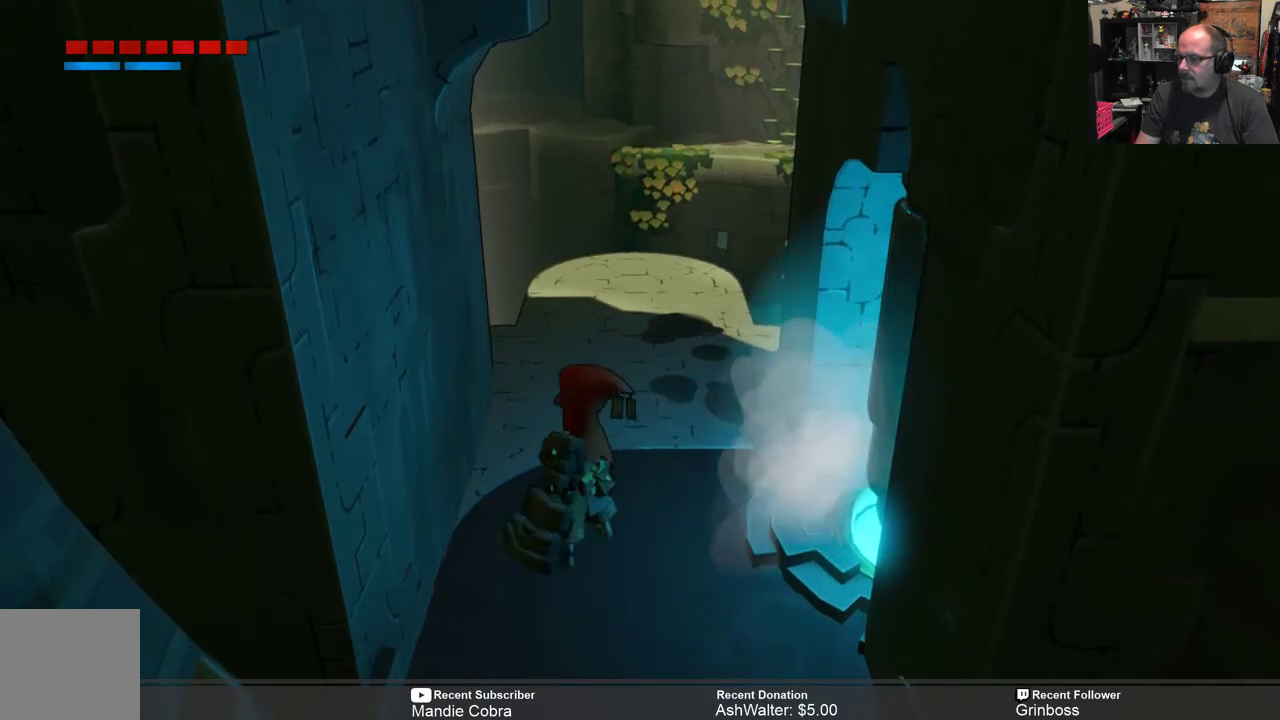
{"buttons": ["R2"], "left_stick": "up", "right_stick": "center", "events": [[283, "left_stick", "up"]]}
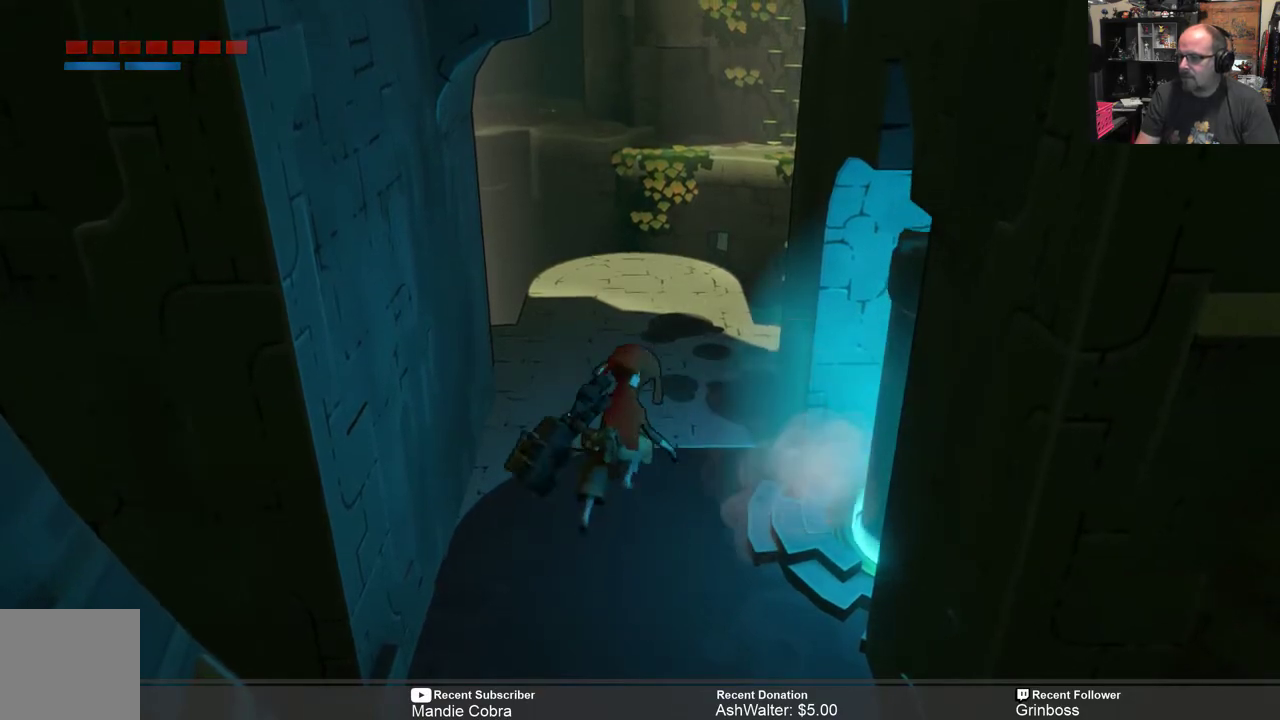
{"buttons": ["R2"], "left_stick": "center", "right_stick": "center", "events": [[117, "left_stick", "center"]]}
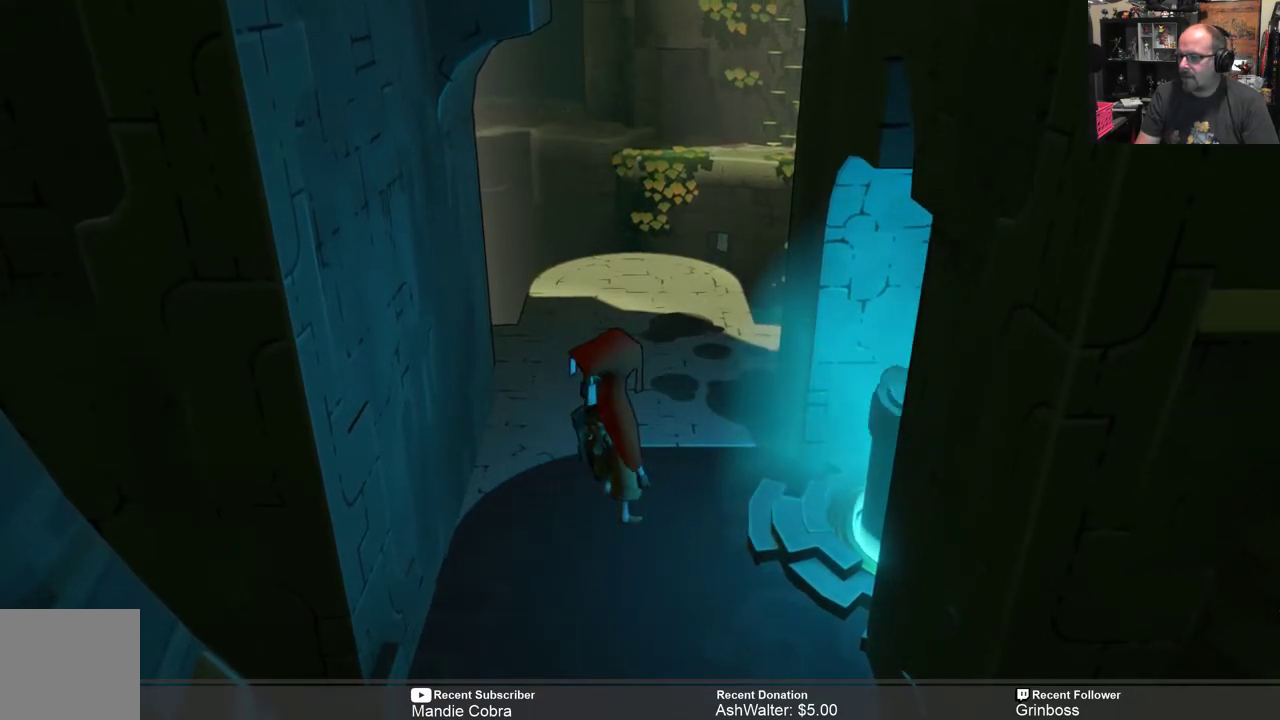
{"buttons": ["R2"], "left_stick": "up", "right_stick": "center", "events": [[267, "left_stick", "up"]]}
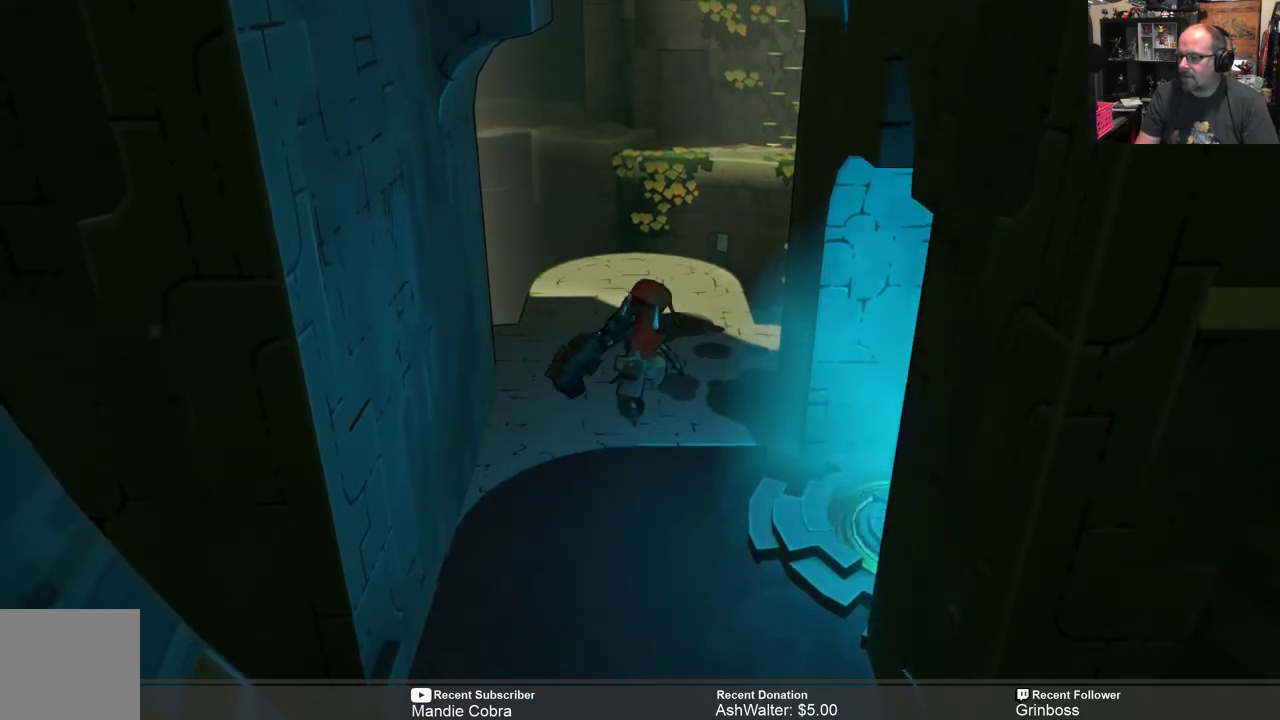
{"buttons": ["R2"], "left_stick": "up", "right_stick": "center", "events": []}
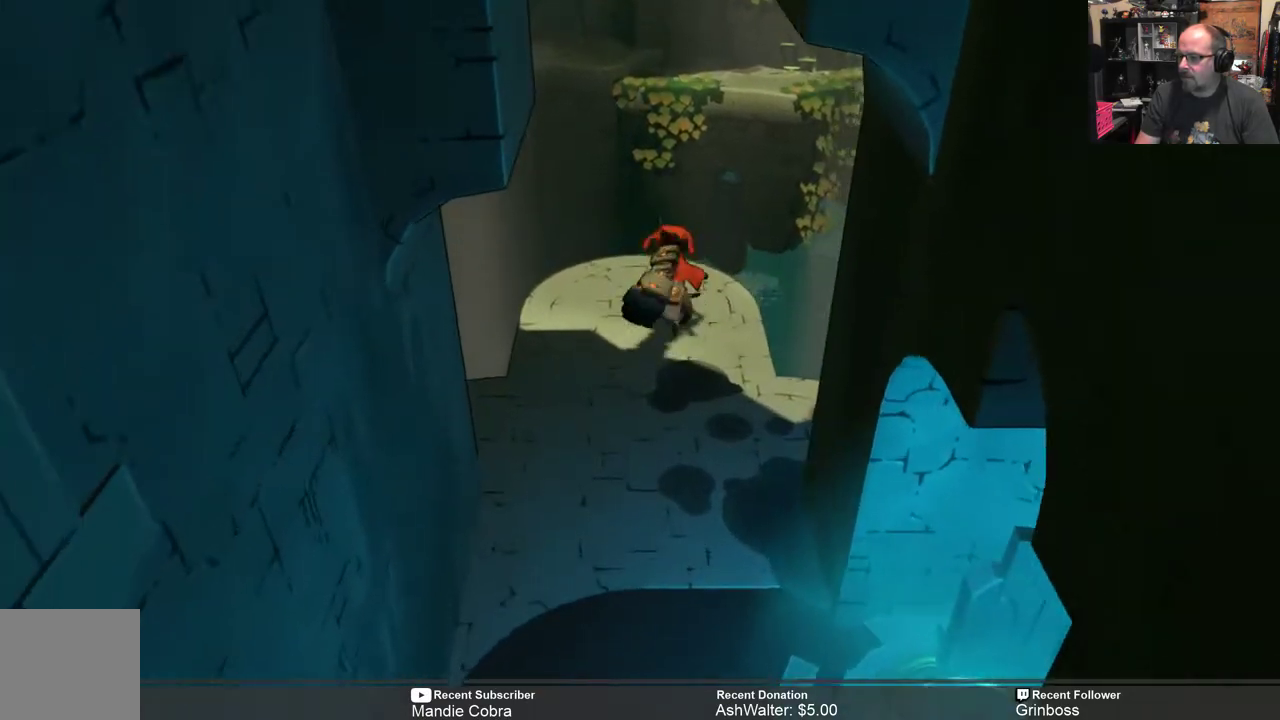
{"buttons": ["A", "R2"], "left_stick": "up", "right_stick": "center", "events": [[400, "A", "down"]]}
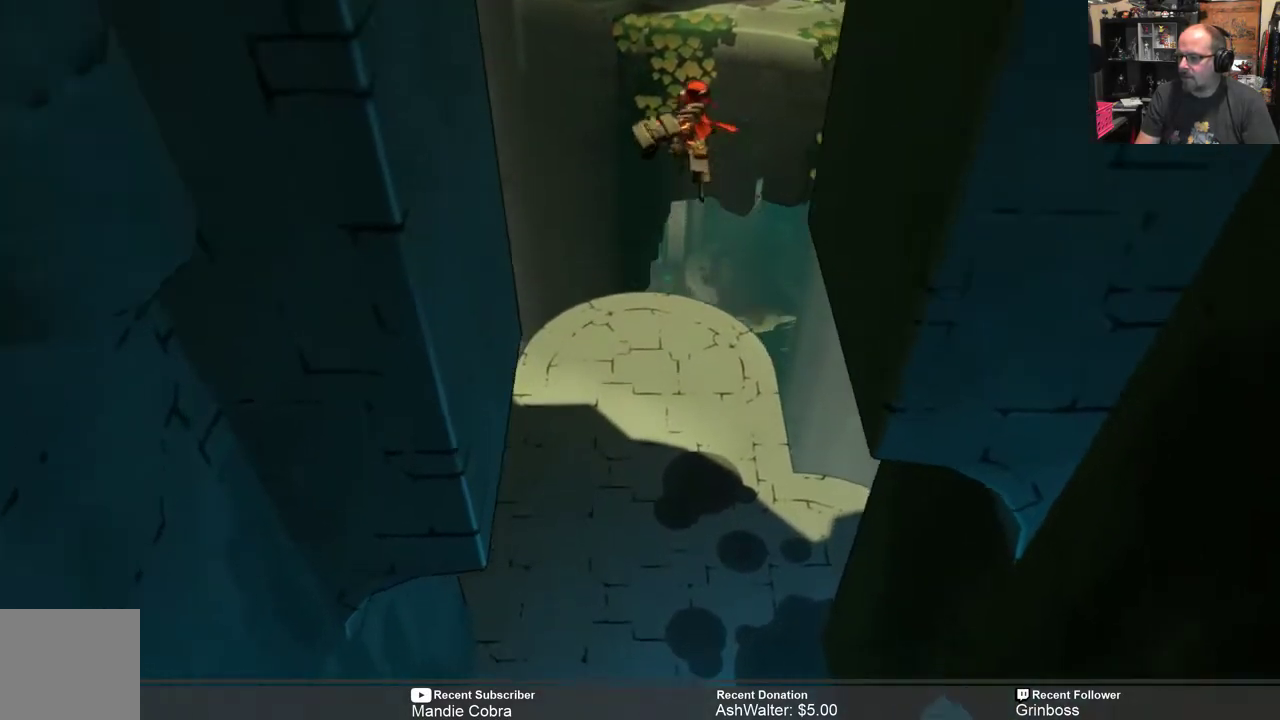
{"buttons": ["A", "R2"], "left_stick": "up", "right_stick": "center", "events": []}
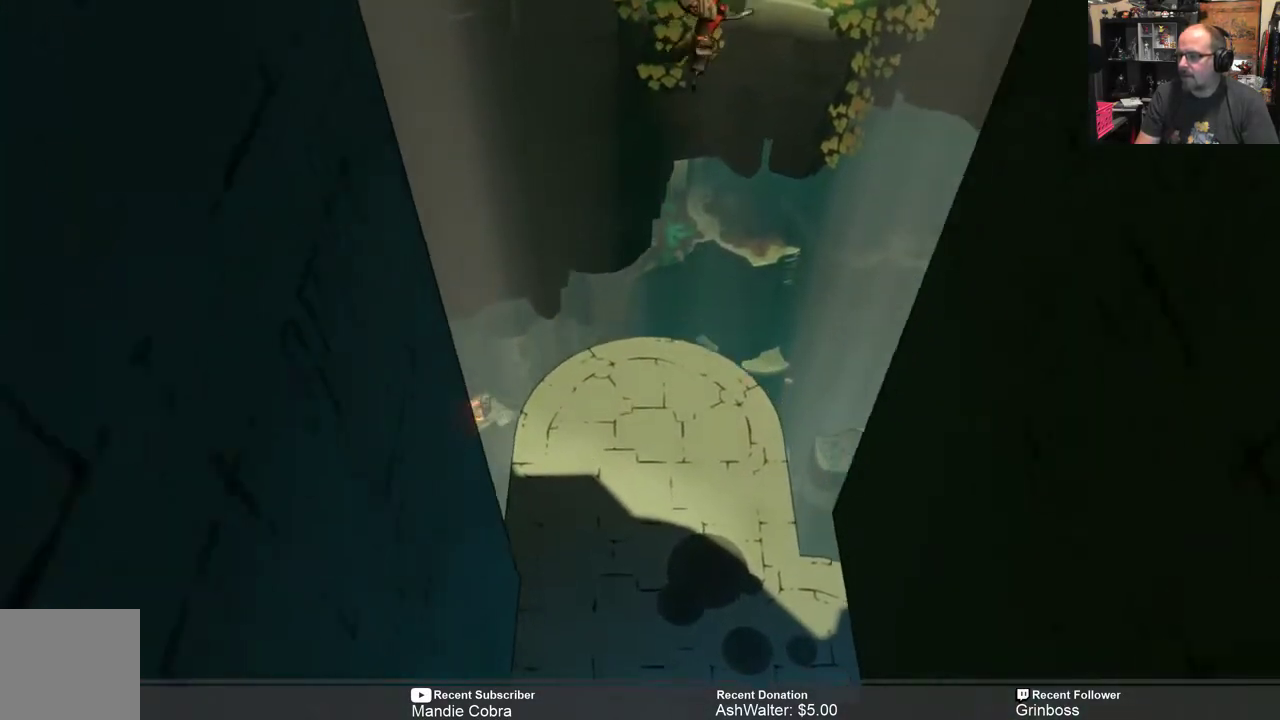
{"buttons": ["A", "L1", "R2"], "left_stick": "up", "right_stick": "center", "events": [[450, "L1", "down"]]}
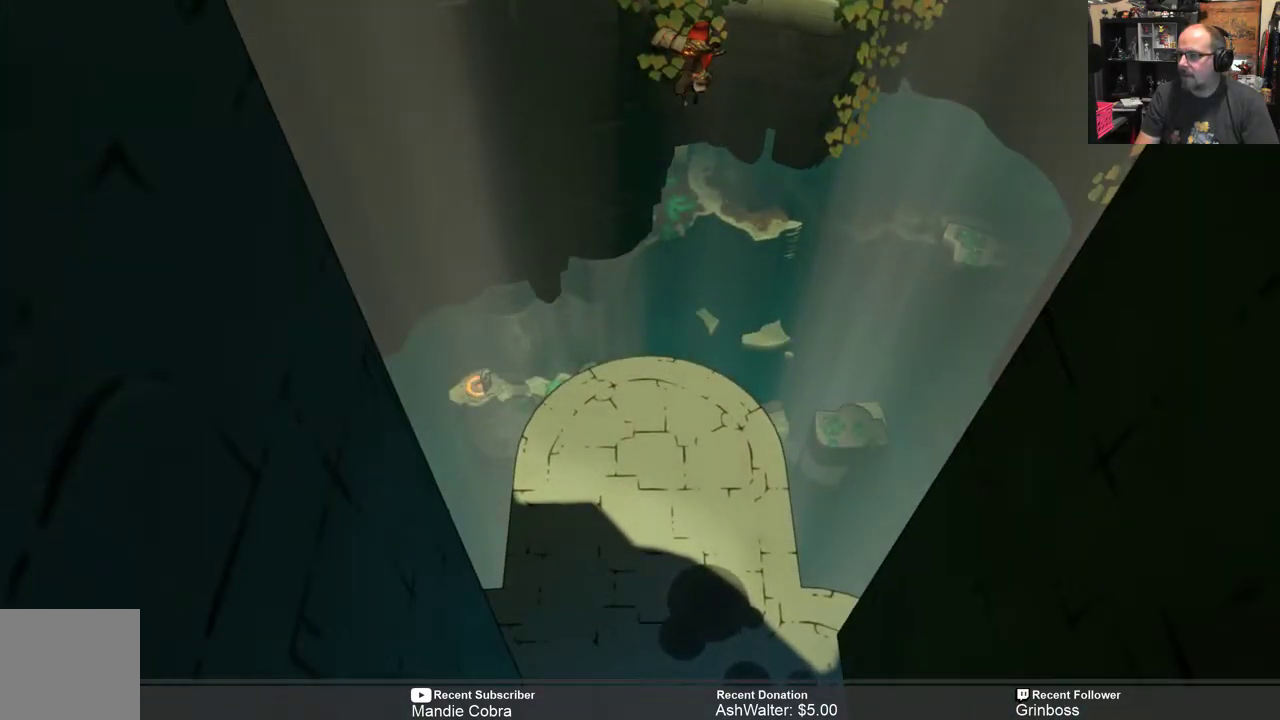
{"buttons": ["A", "L1", "R2"], "left_stick": "up", "right_stick": "center", "events": []}
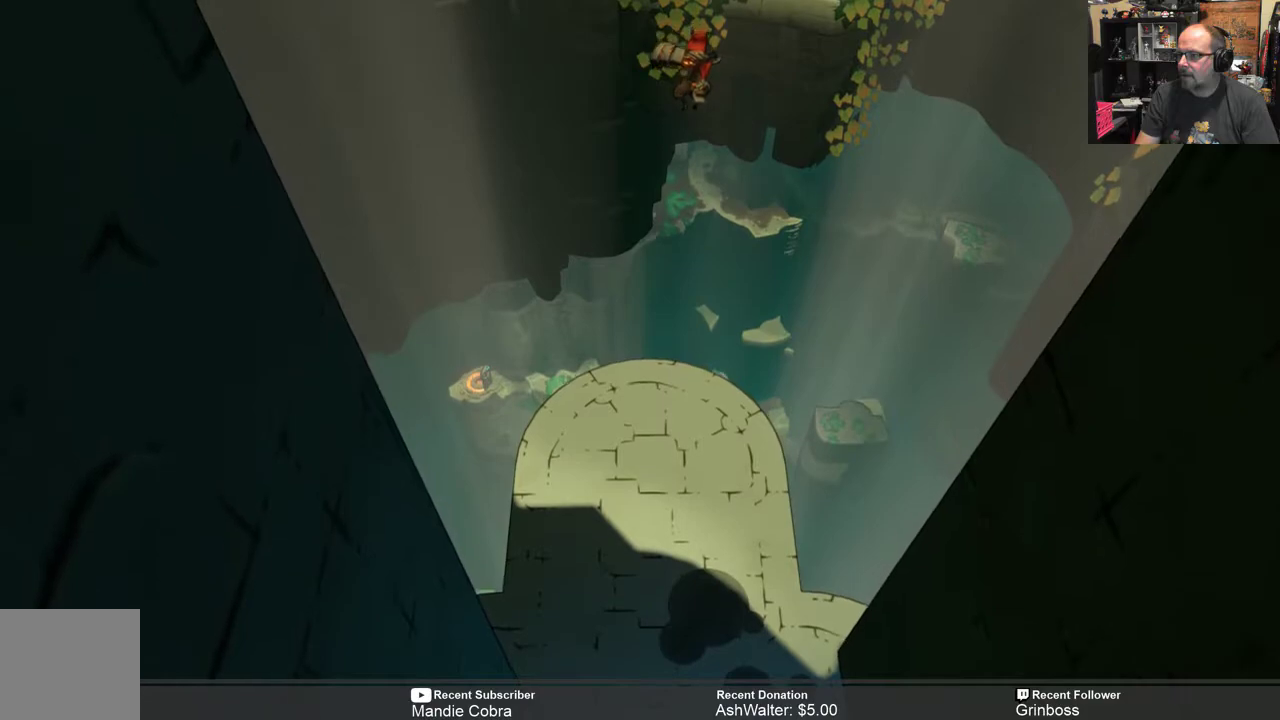
{"buttons": ["R2"], "left_stick": "up", "right_stick": "center", "events": [[17, "A", "up"], [17, "L1", "up"], [167, "A", "down"], [467, "A", "up"]]}
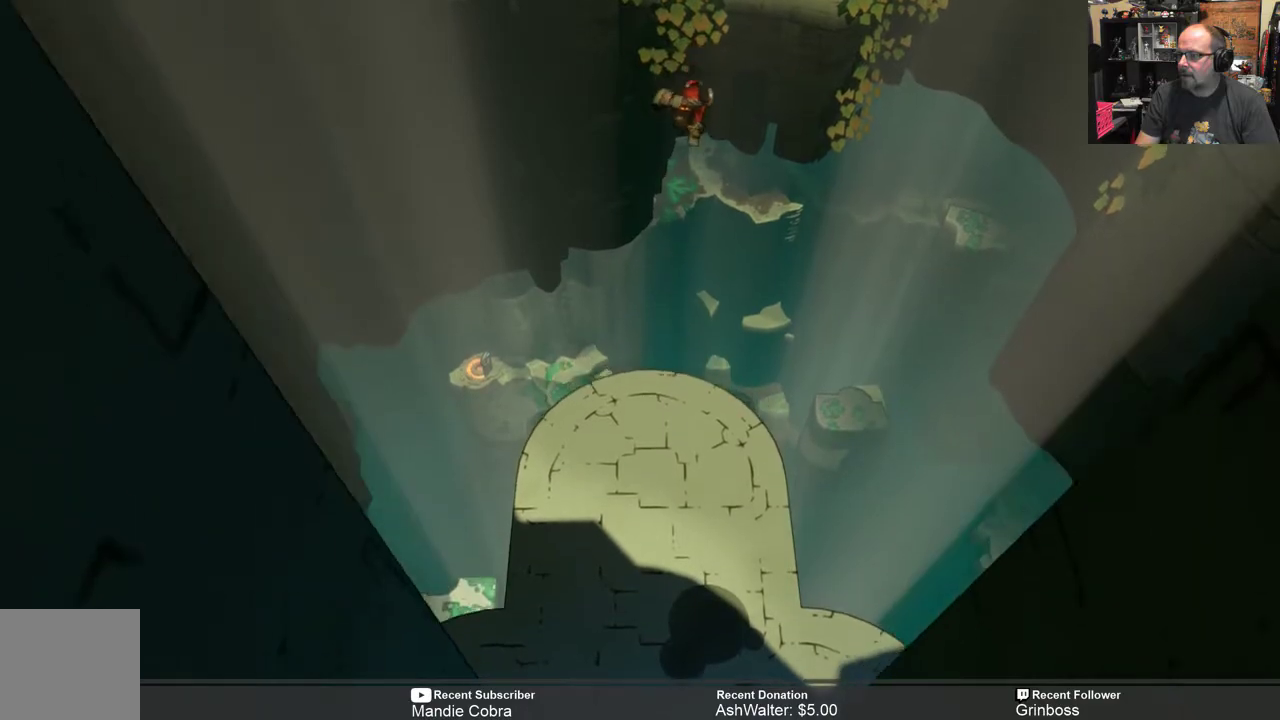
{"buttons": ["R2"], "left_stick": "up", "right_stick": "center", "events": [[67, "A", "down"], [200, "A", "up"], [267, "B", "down"], [433, "B", "up"]]}
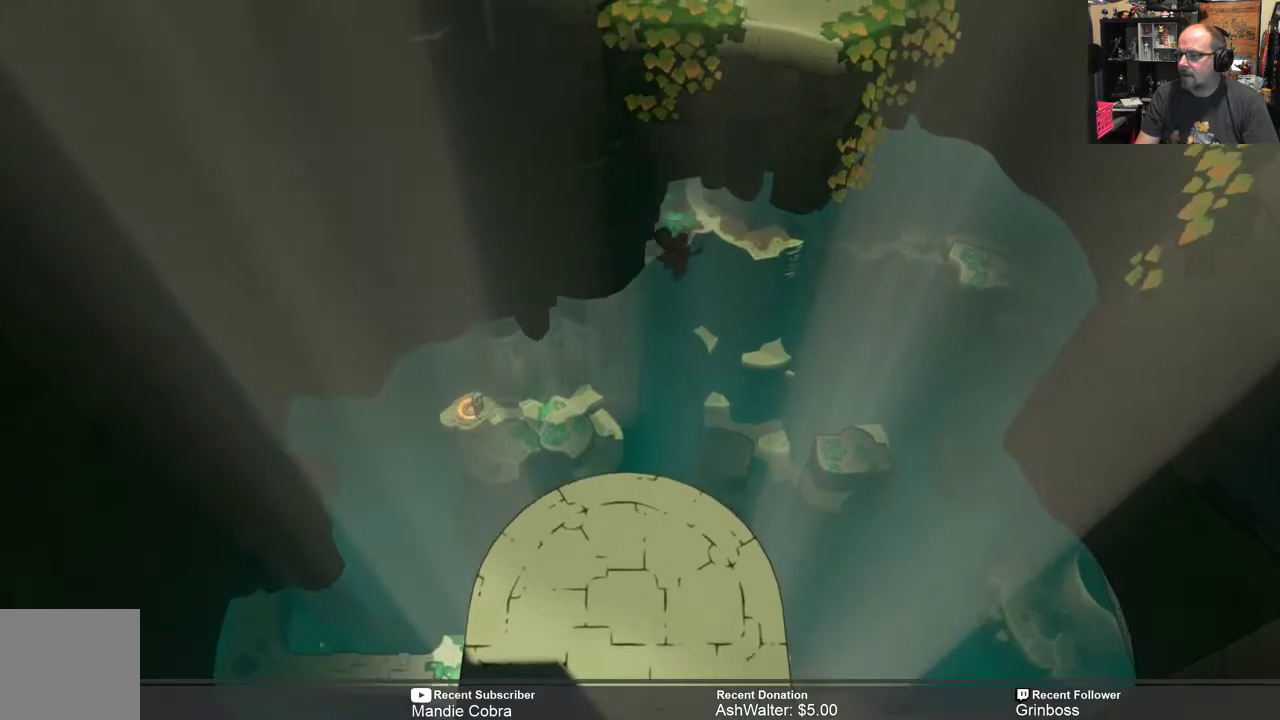
{"buttons": [], "left_stick": "up", "right_stick": "center", "events": [[467, "R2", "up"]]}
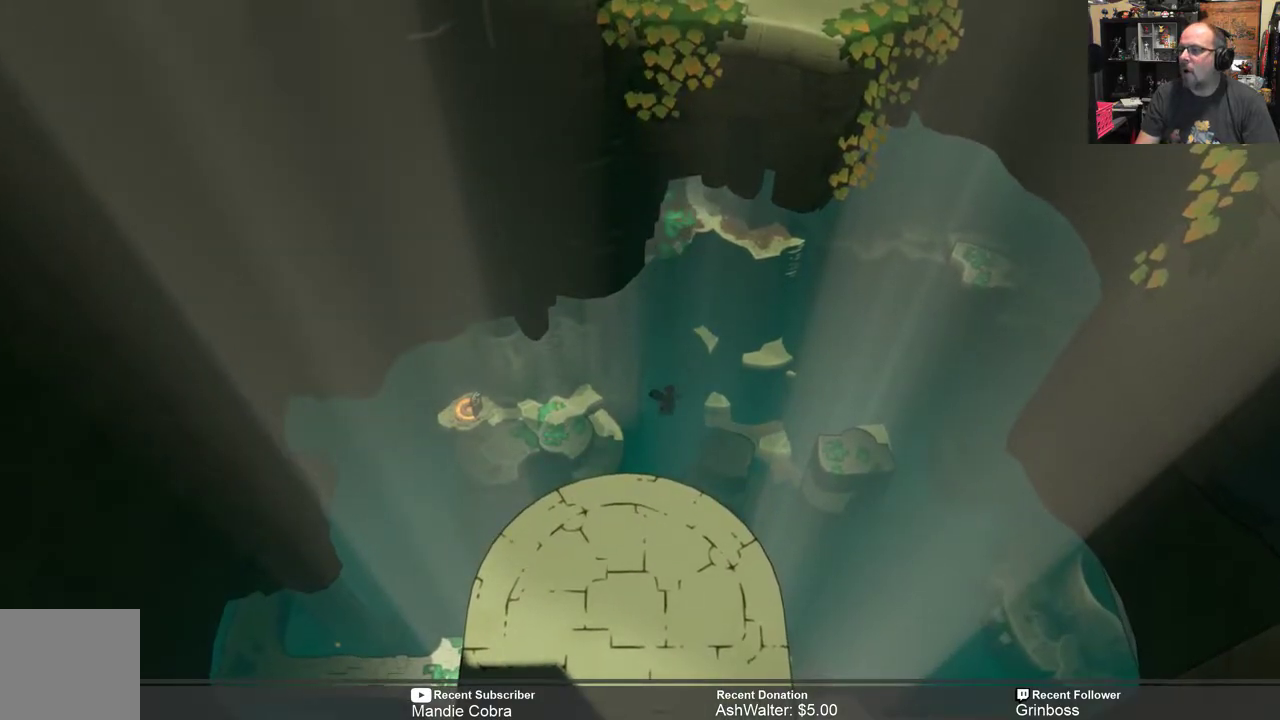
{"buttons": [], "left_stick": "center", "right_stick": "center", "events": [[67, "left_stick", "center"]]}